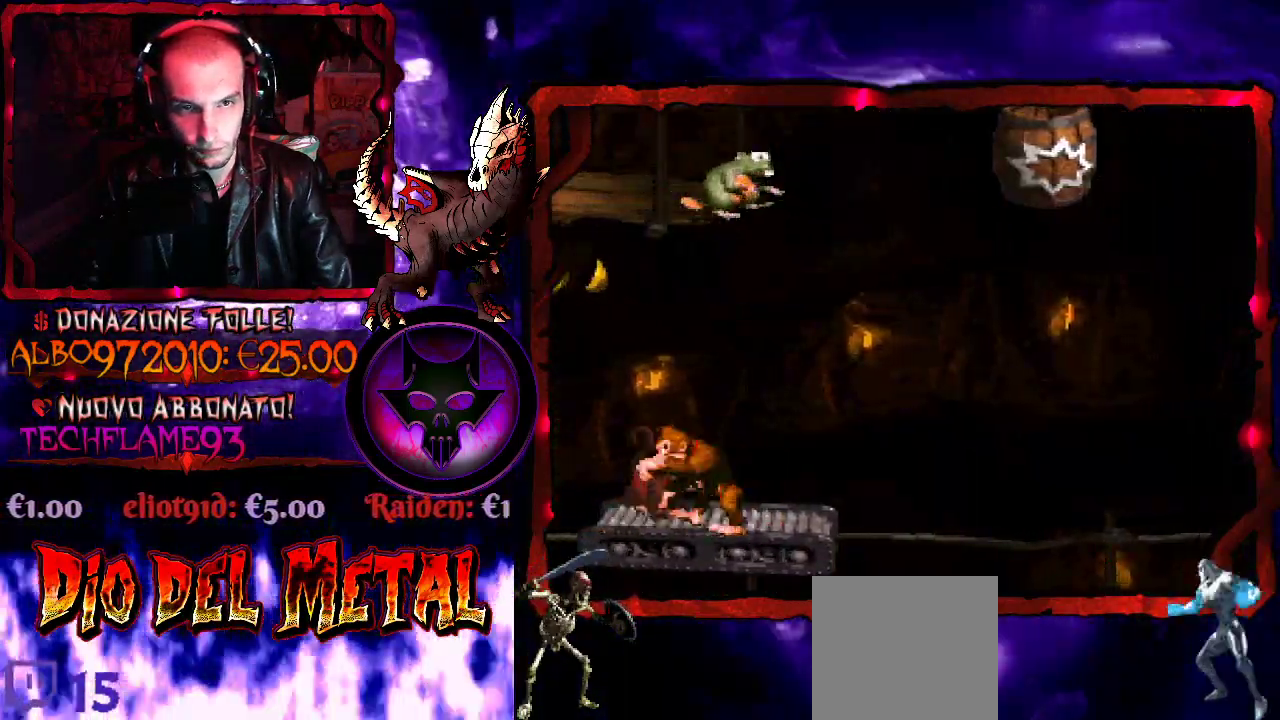
Gameplay with a controller (Xbox layout); each line is a JSON object with the inputs held at the frame after it. "events" lists button and stick changes between this image and that frame as [ms after this image, input, new state], when the widget could be followed in between. Not read: L3 R3 left_stick right_stick.
{"buttons": ["B", "Y", "DPAD_RIGHT"], "events": [[67, "B", "down"], [100, "DPAD_LEFT", "down"], [233, "DPAD_LEFT", "up"], [300, "DPAD_RIGHT", "down"]]}
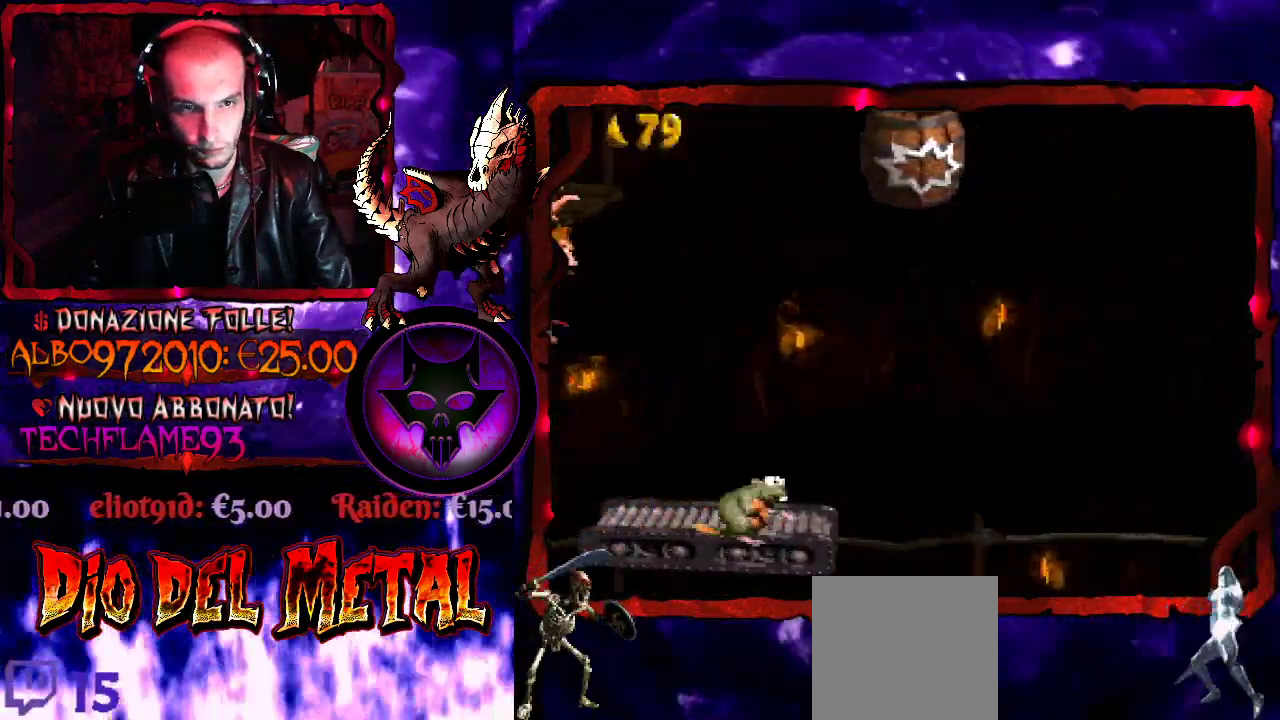
{"buttons": ["B", "Y"], "events": [[400, "B", "up"], [400, "DPAD_RIGHT", "up"], [500, "B", "down"]]}
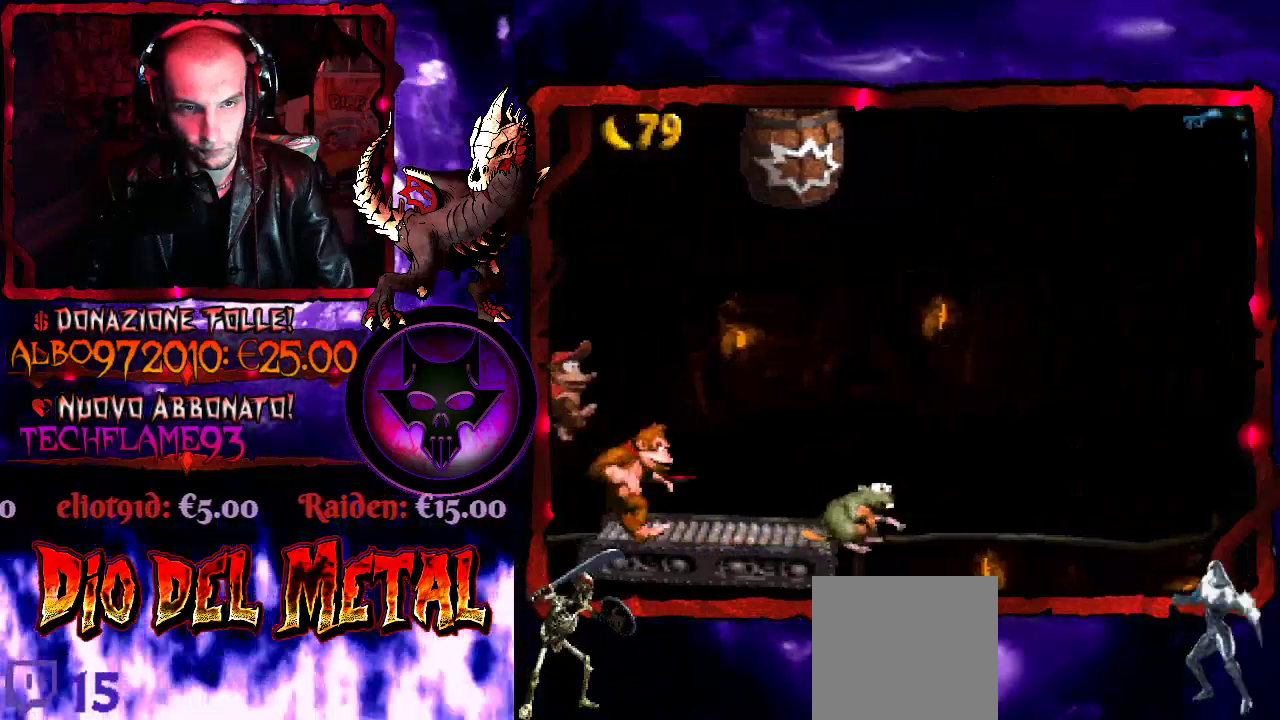
{"buttons": ["B", "Y"], "events": [[100, "DPAD_RIGHT", "down"], [300, "DPAD_RIGHT", "up"]]}
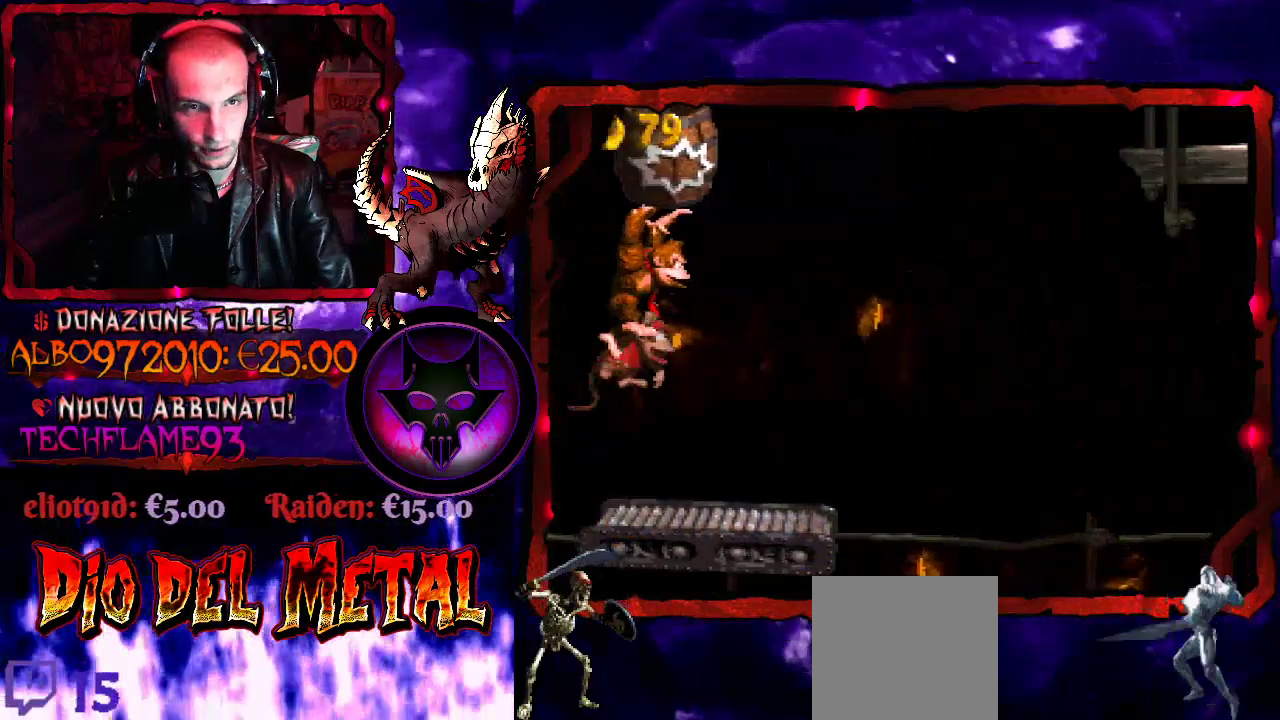
{"buttons": ["B", "Y", "DPAD_LEFT"], "events": [[33, "DPAD_RIGHT", "down"], [133, "B", "up"], [333, "DPAD_RIGHT", "up"], [467, "B", "down"], [467, "DPAD_LEFT", "down"]]}
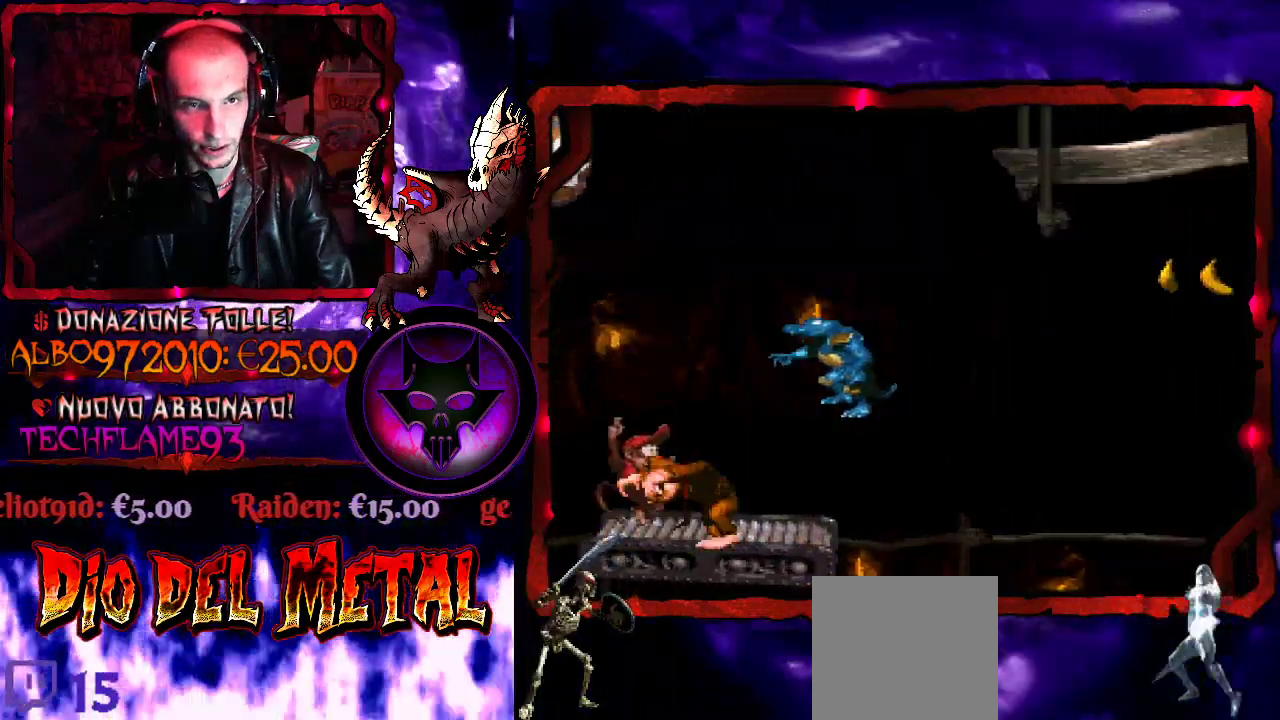
{"buttons": ["B", "Y", "DPAD_RIGHT"], "events": [[67, "DPAD_LEFT", "up"], [100, "DPAD_RIGHT", "down"], [333, "DPAD_RIGHT", "up"], [467, "DPAD_RIGHT", "down"]]}
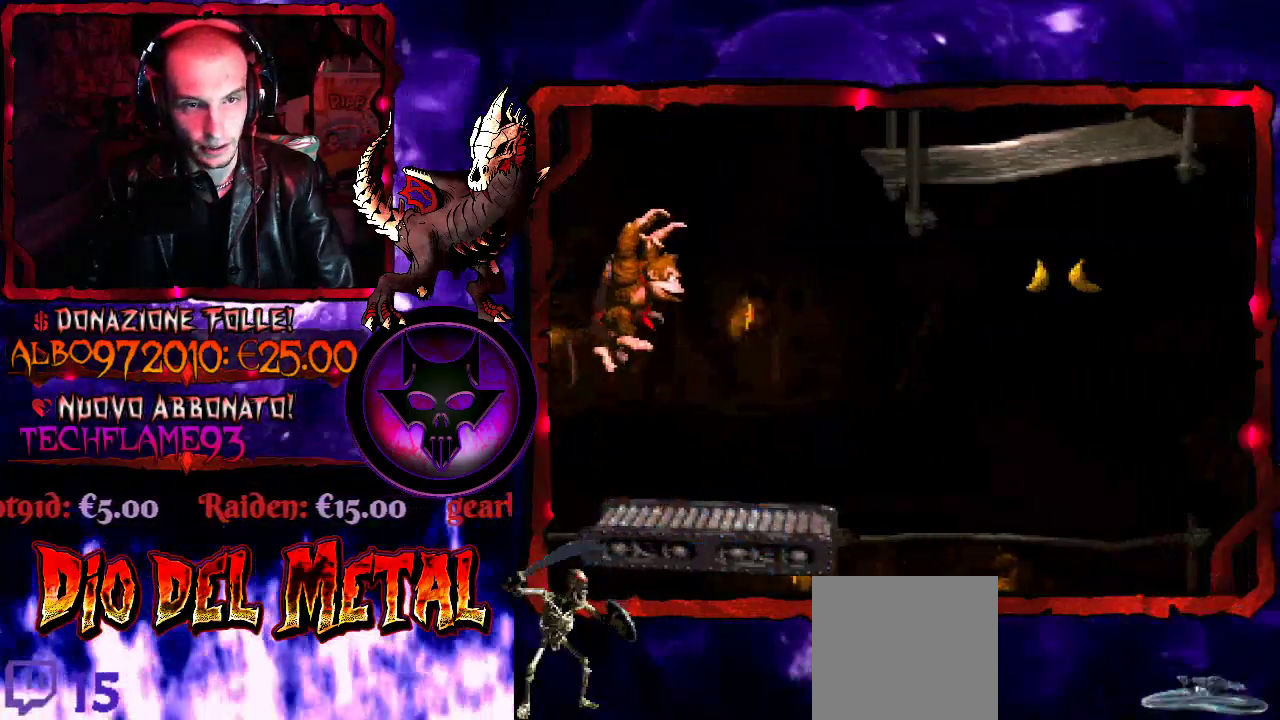
{"buttons": ["Y"], "events": [[133, "B", "up"], [300, "DPAD_RIGHT", "up"]]}
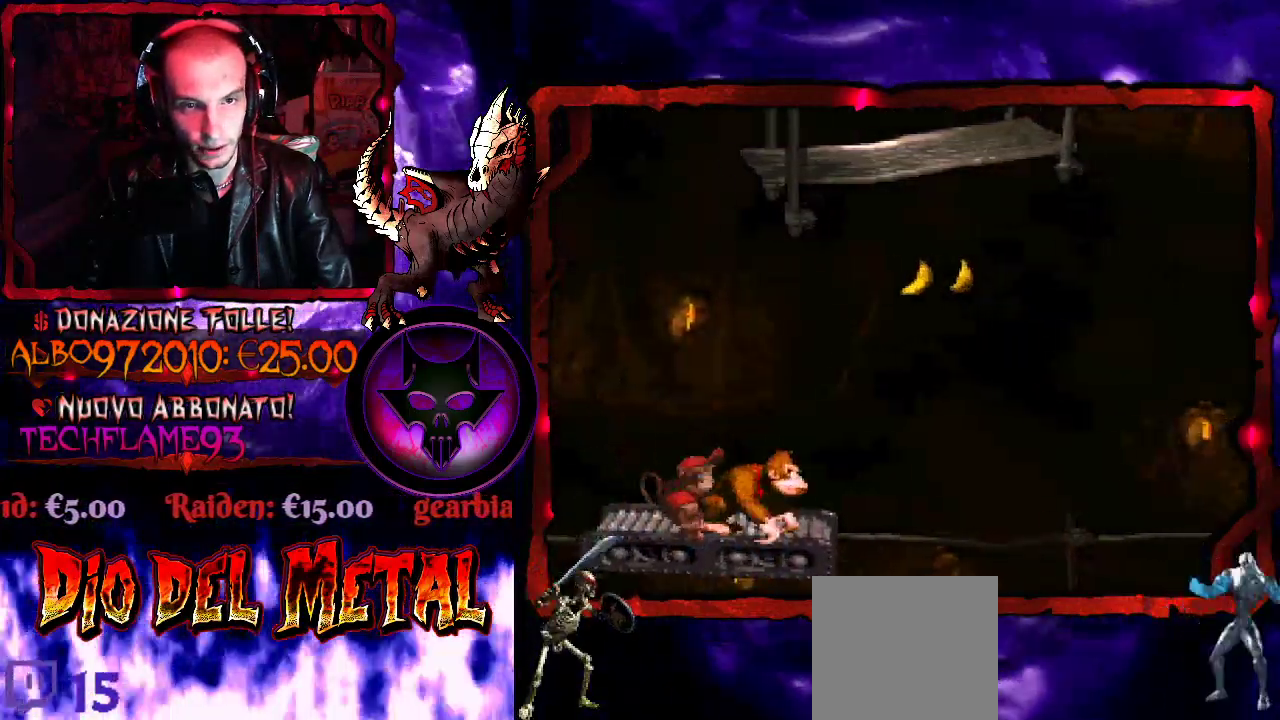
{"buttons": ["B", "Y"], "events": [[67, "DPAD_RIGHT", "down"], [133, "B", "down"], [433, "DPAD_RIGHT", "up"]]}
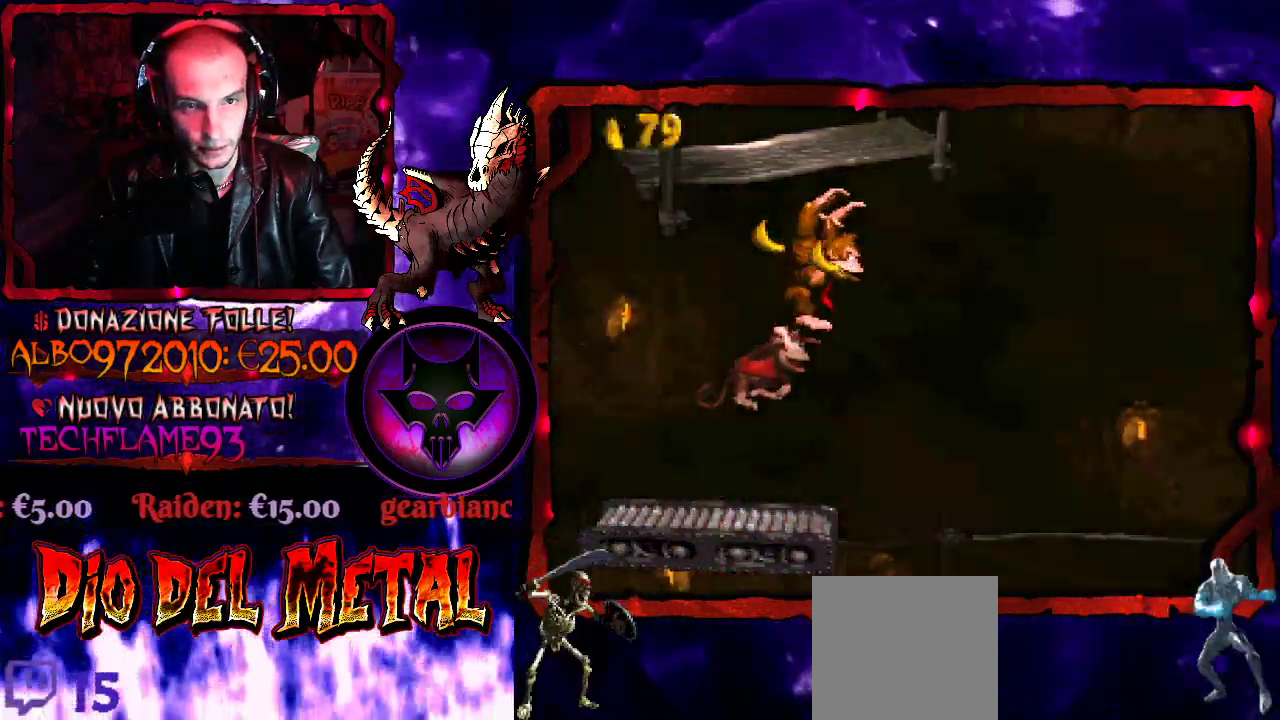
{"buttons": ["Y"], "events": [[100, "B", "up"], [200, "DPAD_LEFT", "down"], [333, "DPAD_LEFT", "up"]]}
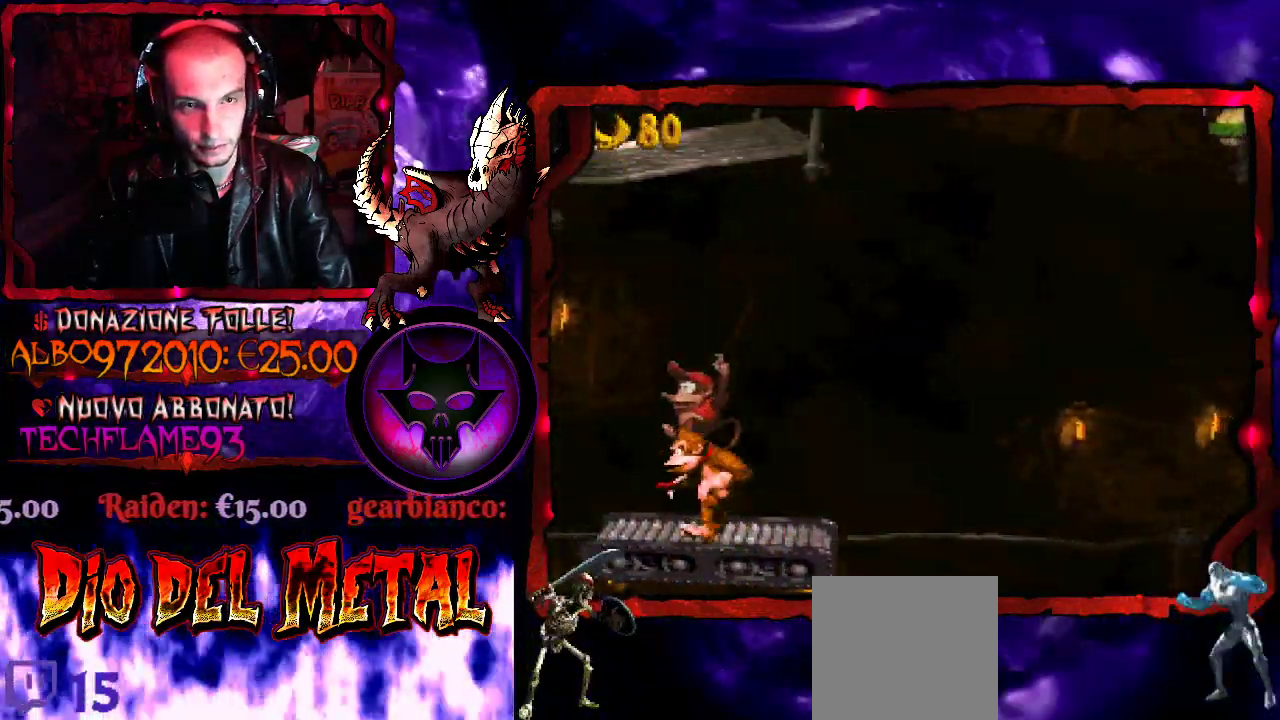
{"buttons": ["Y"], "events": []}
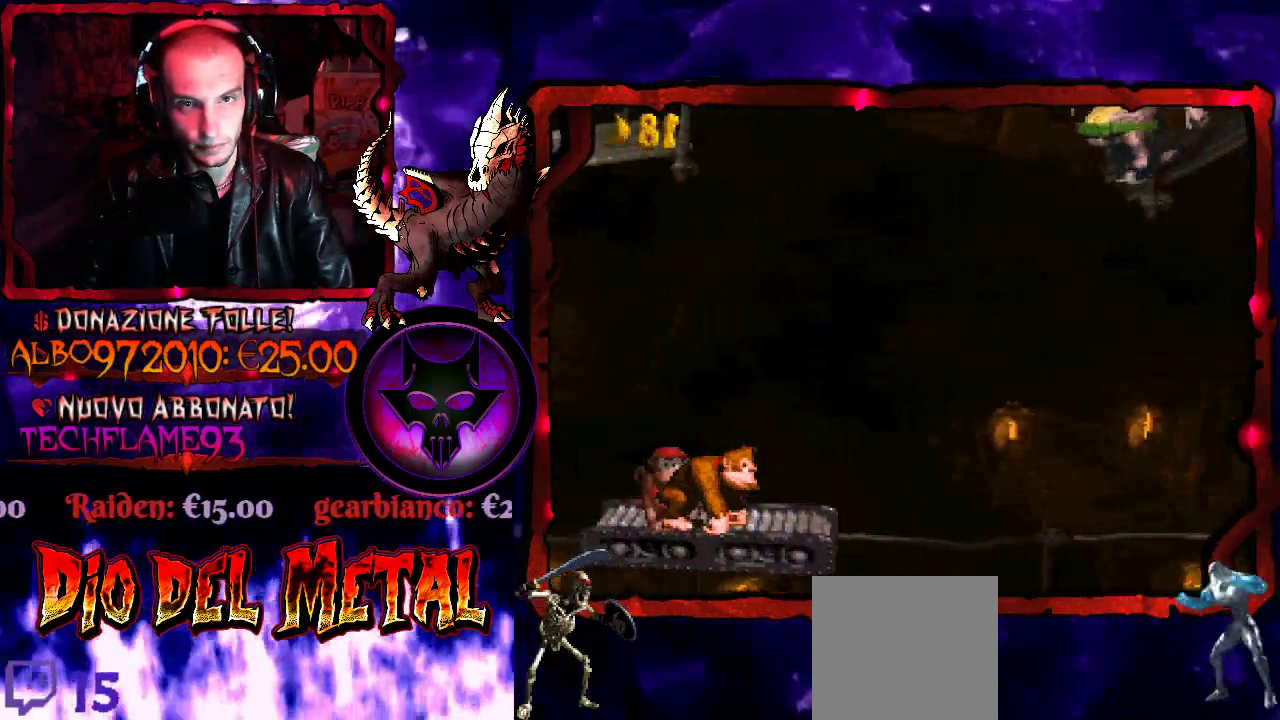
{"buttons": ["Y"], "events": []}
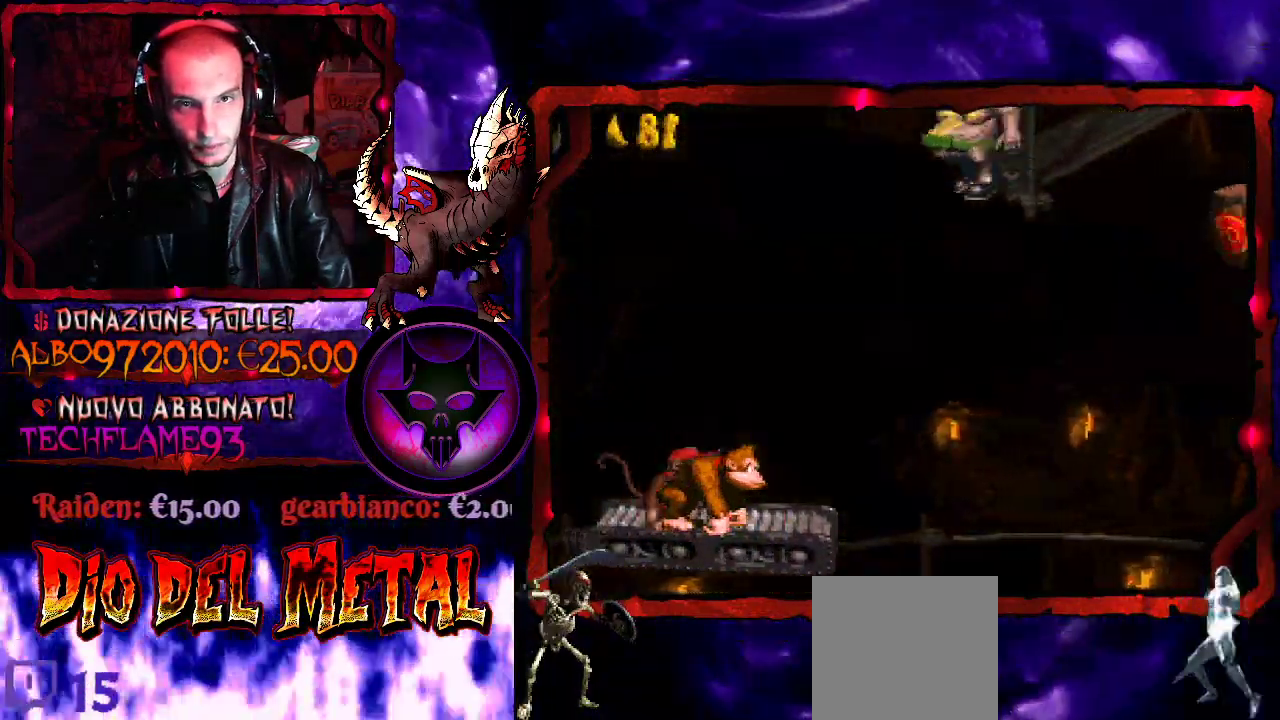
{"buttons": ["B", "Y", "DPAD_RIGHT"], "events": [[167, "DPAD_LEFT", "down"], [233, "B", "down"], [367, "DPAD_LEFT", "up"], [367, "DPAD_RIGHT", "down"]]}
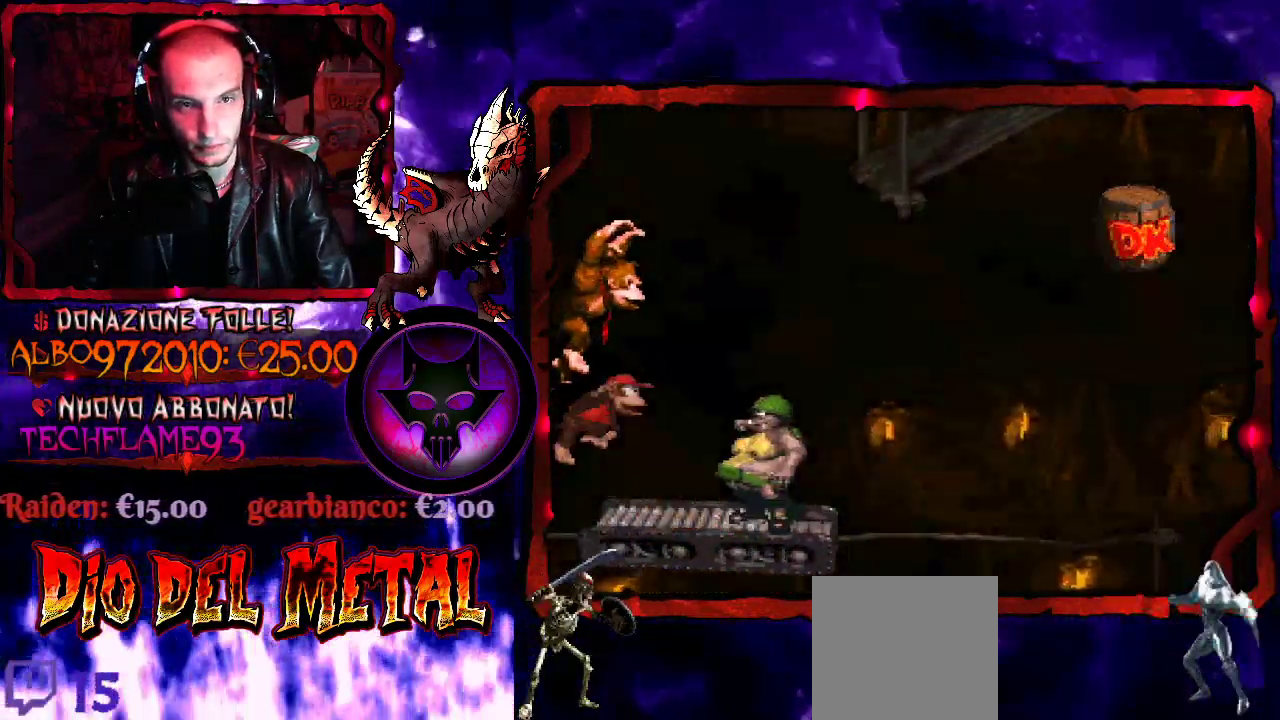
{"buttons": ["B", "Y", "DPAD_RIGHT"], "events": []}
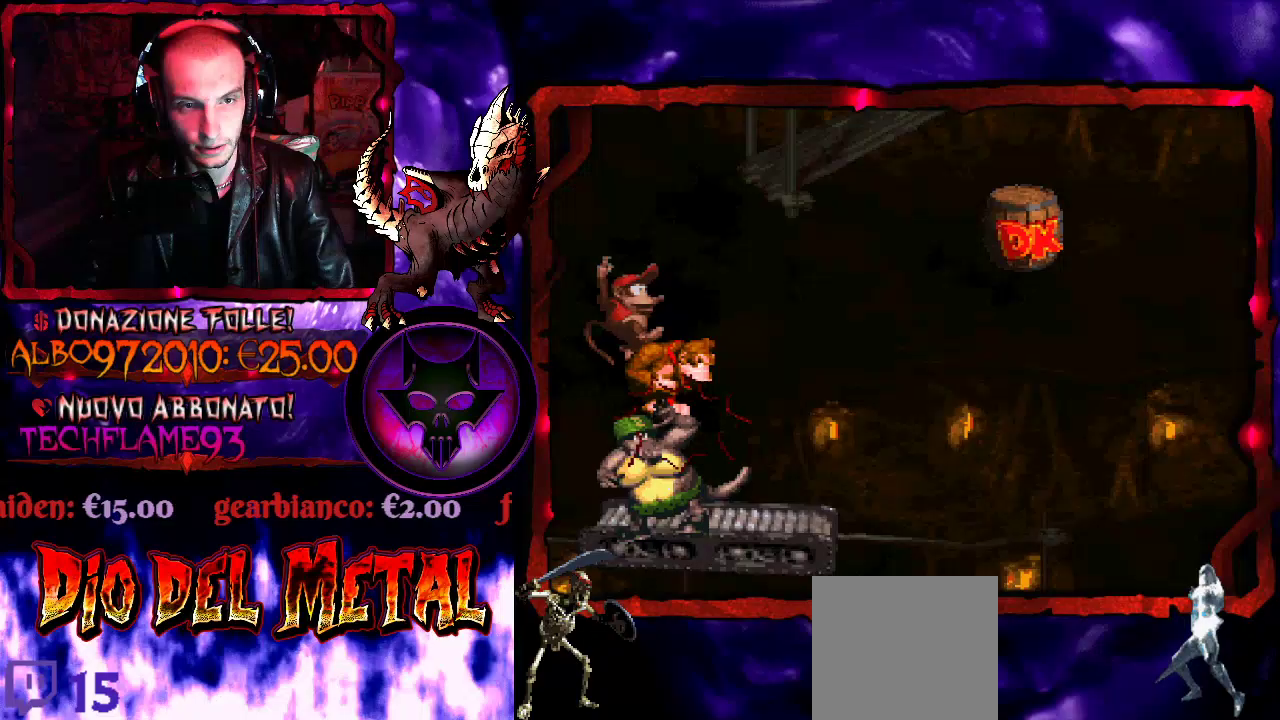
{"buttons": ["B", "Y"], "events": [[467, "DPAD_RIGHT", "up"]]}
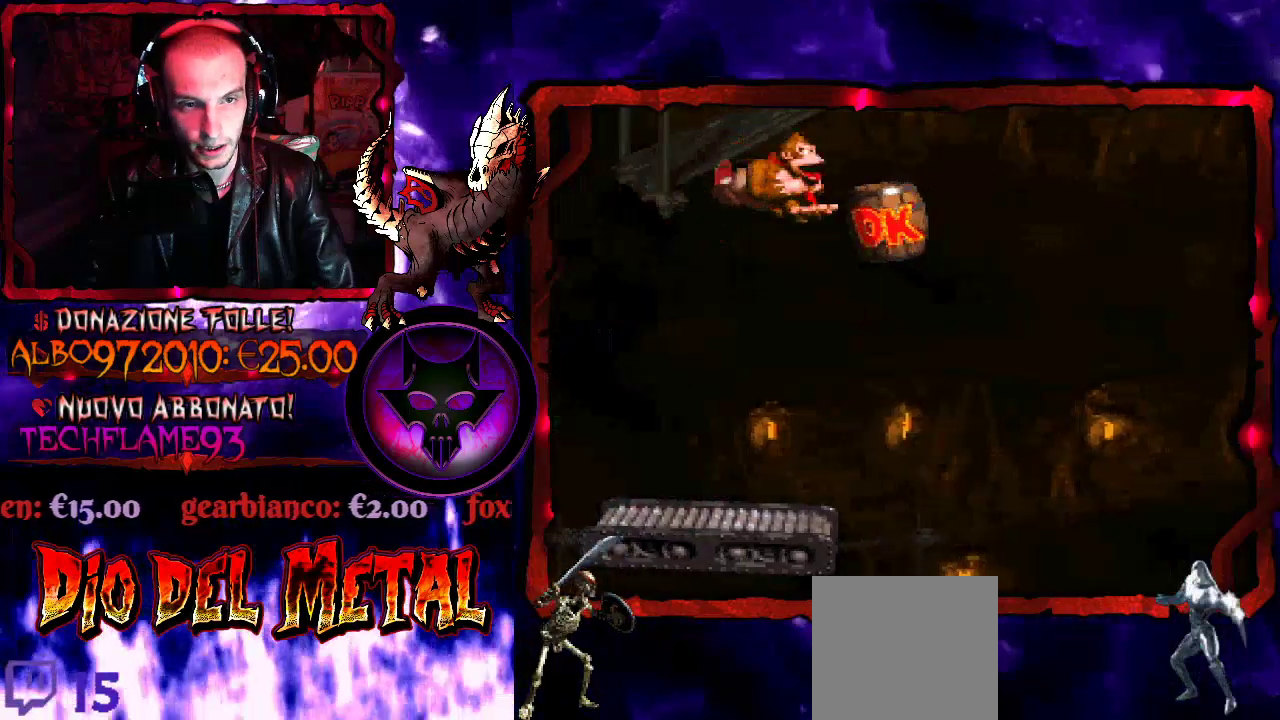
{"buttons": ["Y"], "events": [[33, "B", "up"], [233, "DPAD_LEFT", "down"], [333, "DPAD_LEFT", "up"]]}
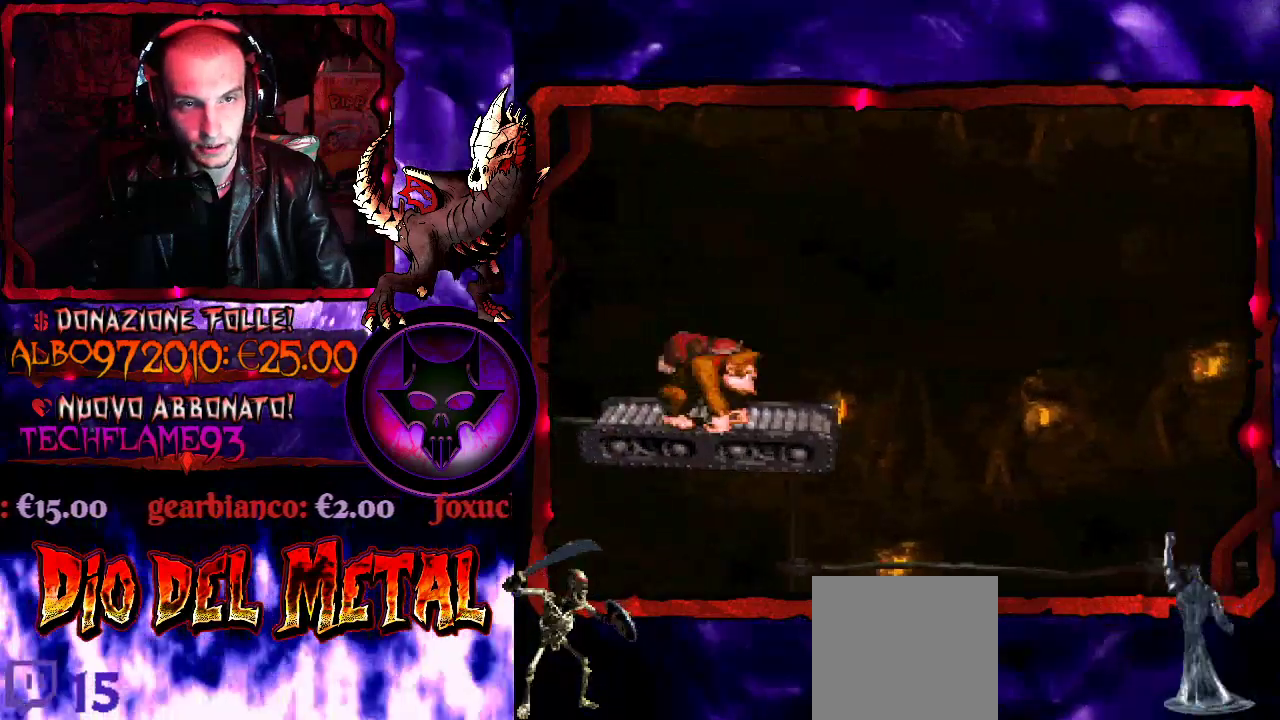
{"buttons": ["Y"], "events": []}
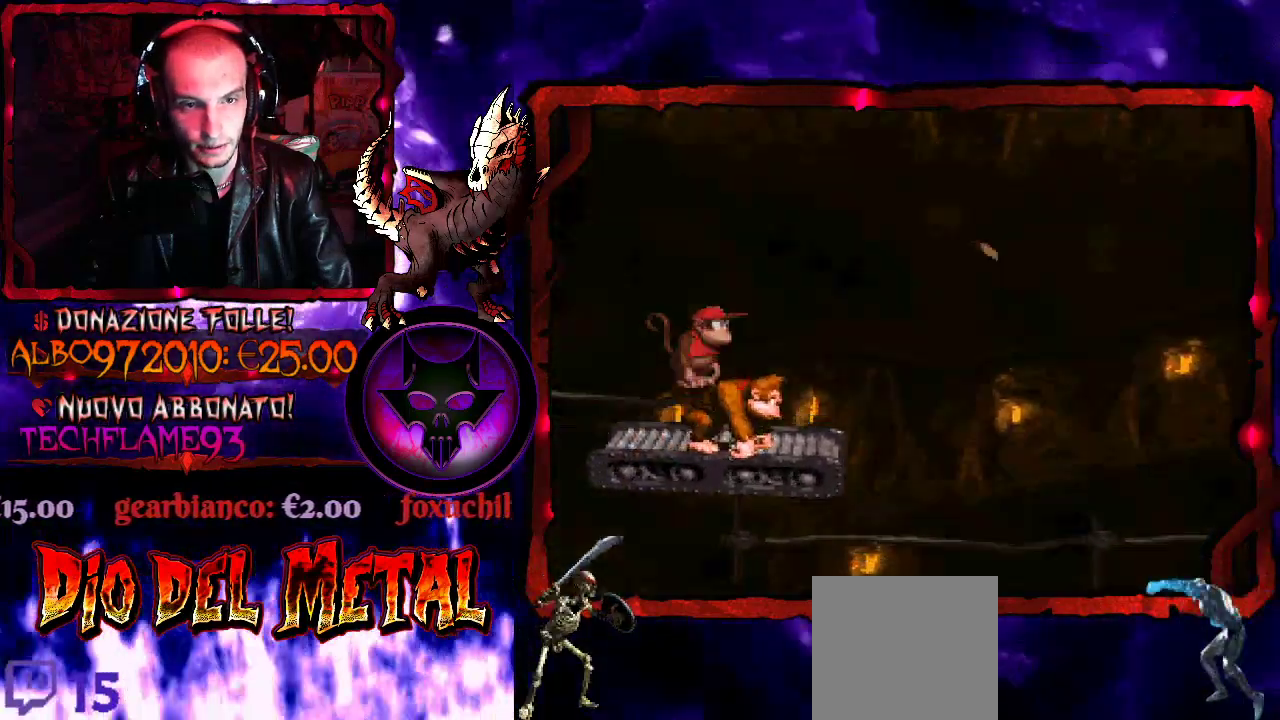
{"buttons": [], "events": [[400, "Y", "up"]]}
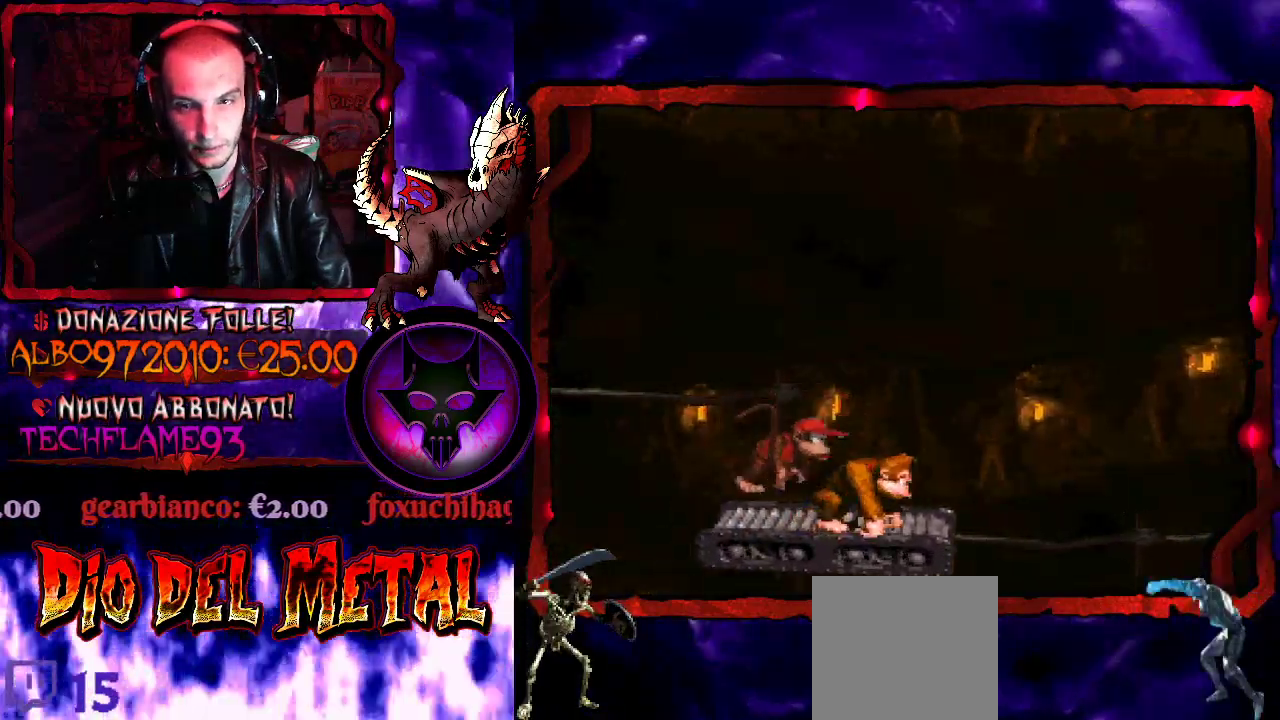
{"buttons": [], "events": []}
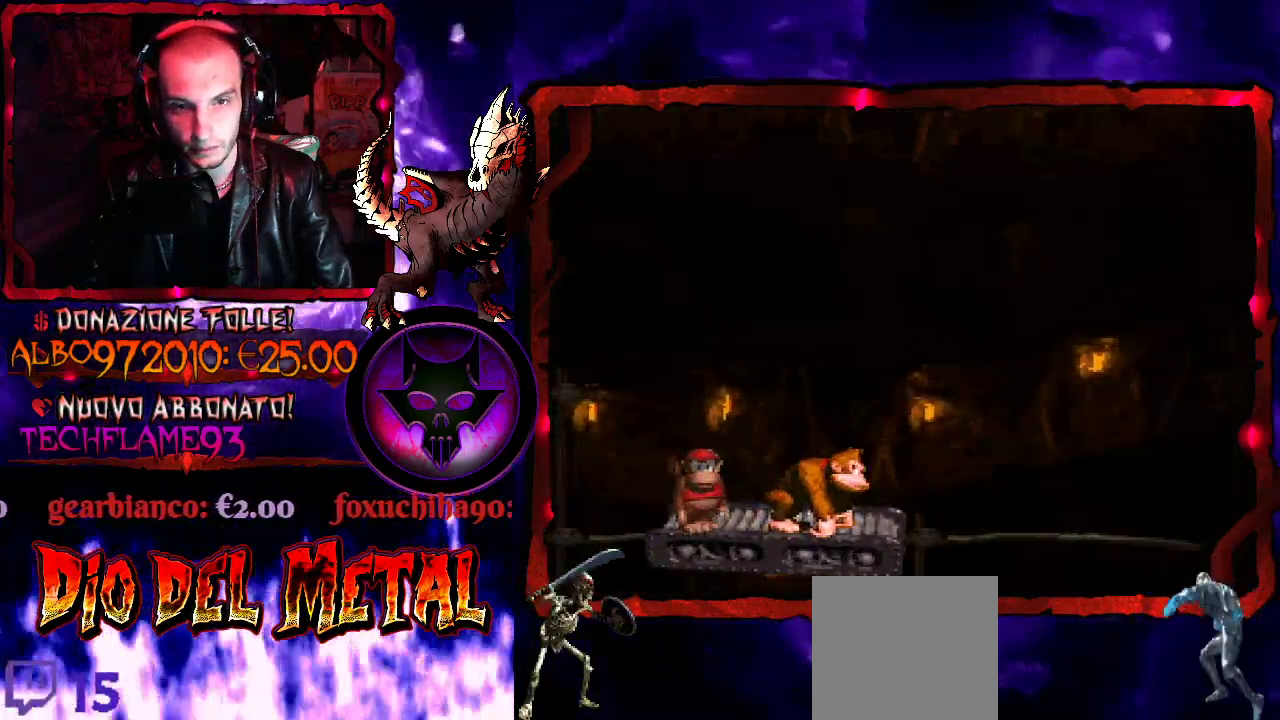
{"buttons": [], "events": []}
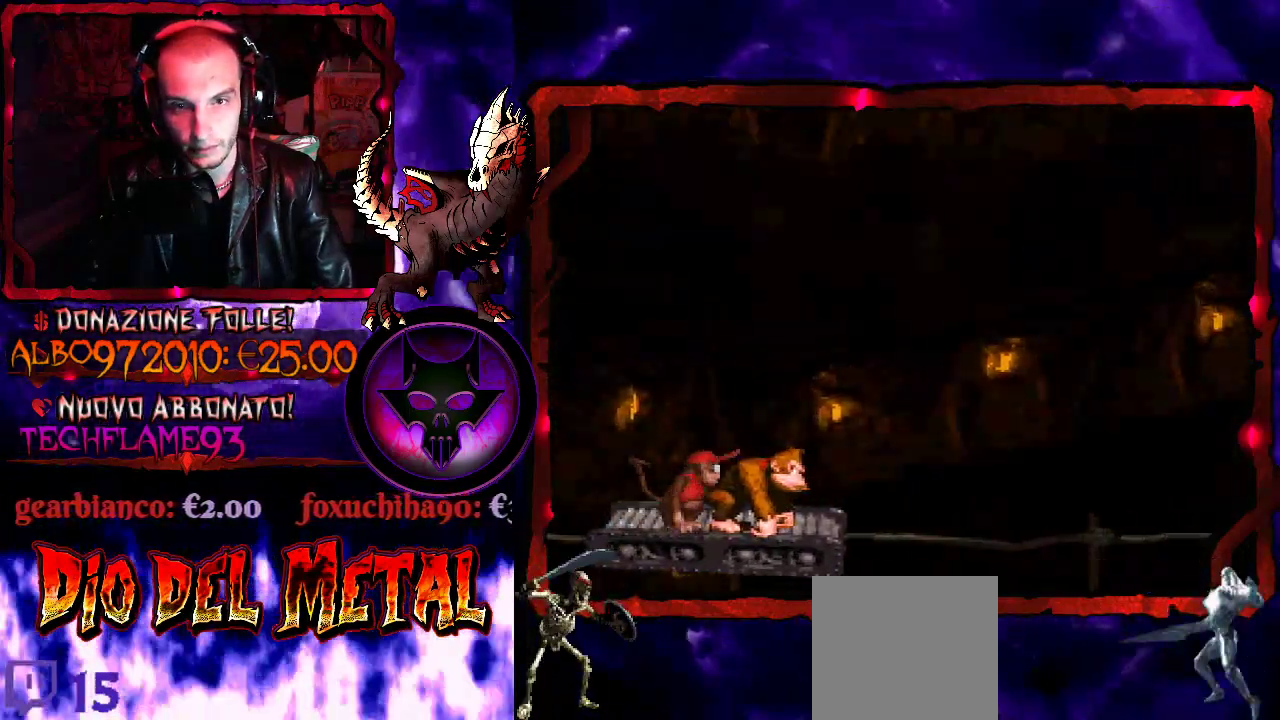
{"buttons": [], "events": []}
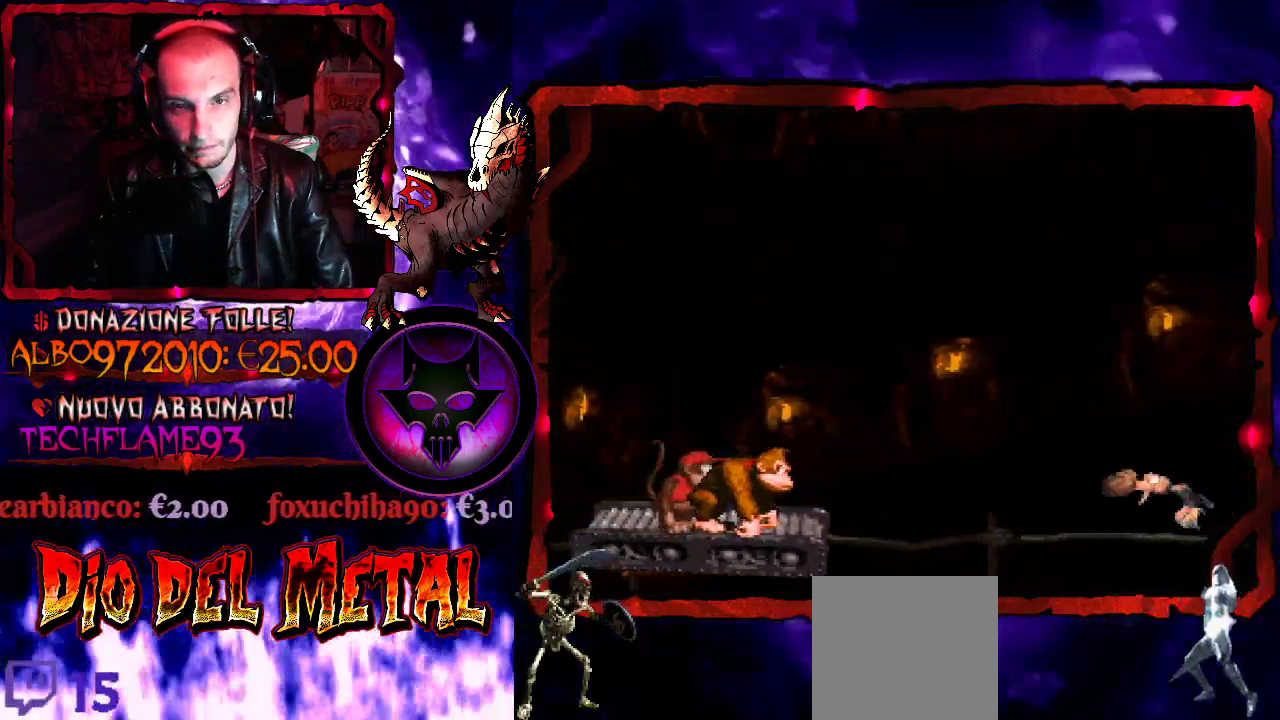
{"buttons": ["B", "DPAD_RIGHT"], "events": [[300, "DPAD_LEFT", "down"], [400, "B", "down"], [400, "DPAD_LEFT", "up"], [467, "DPAD_RIGHT", "down"]]}
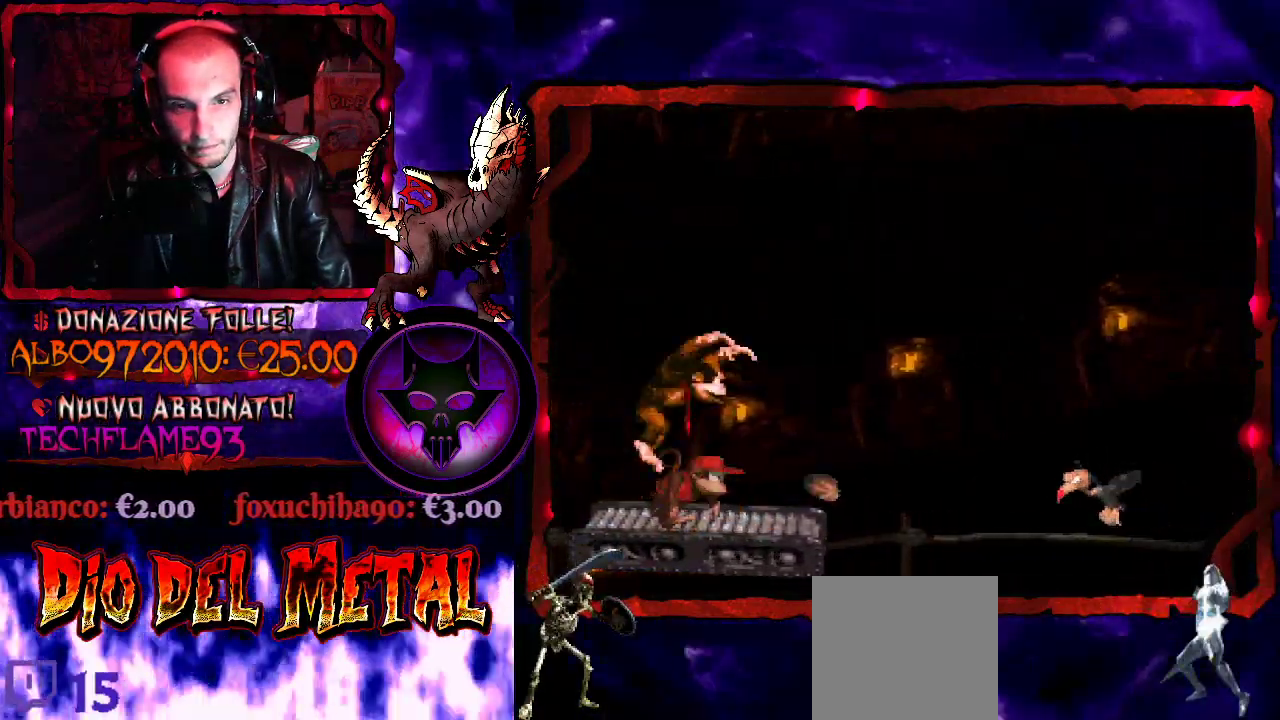
{"buttons": [], "events": [[133, "B", "up"], [400, "DPAD_RIGHT", "up"]]}
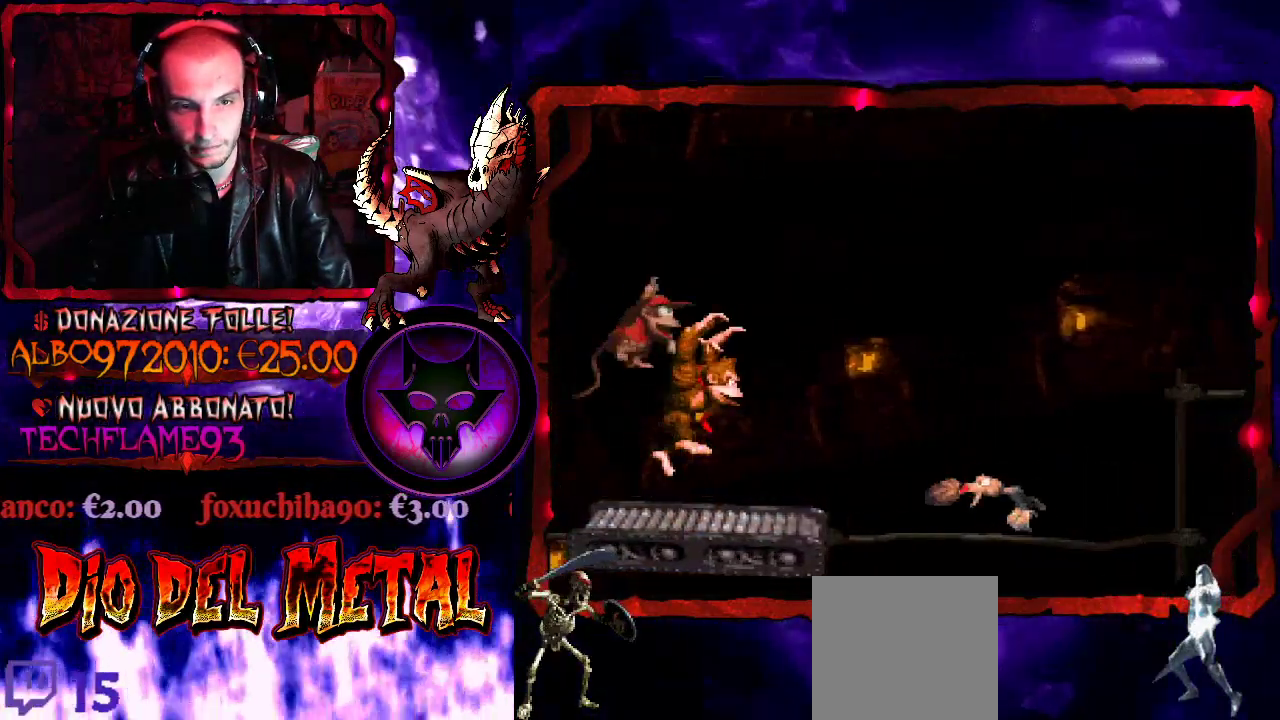
{"buttons": ["B", "Y", "DPAD_RIGHT"], "events": [[167, "DPAD_RIGHT", "down"], [233, "B", "down"], [233, "Y", "down"]]}
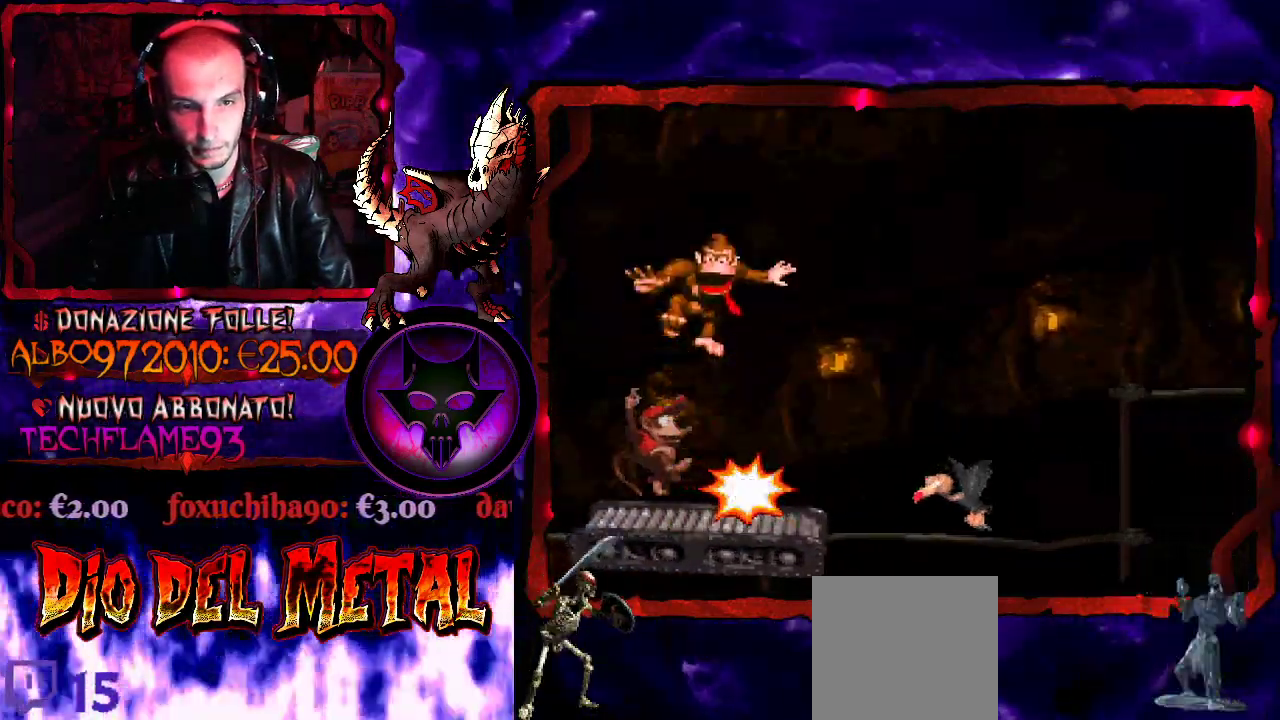
{"buttons": ["B", "Y", "DPAD_RIGHT"], "events": [[367, "DPAD_RIGHT", "up"], [433, "DPAD_RIGHT", "down"]]}
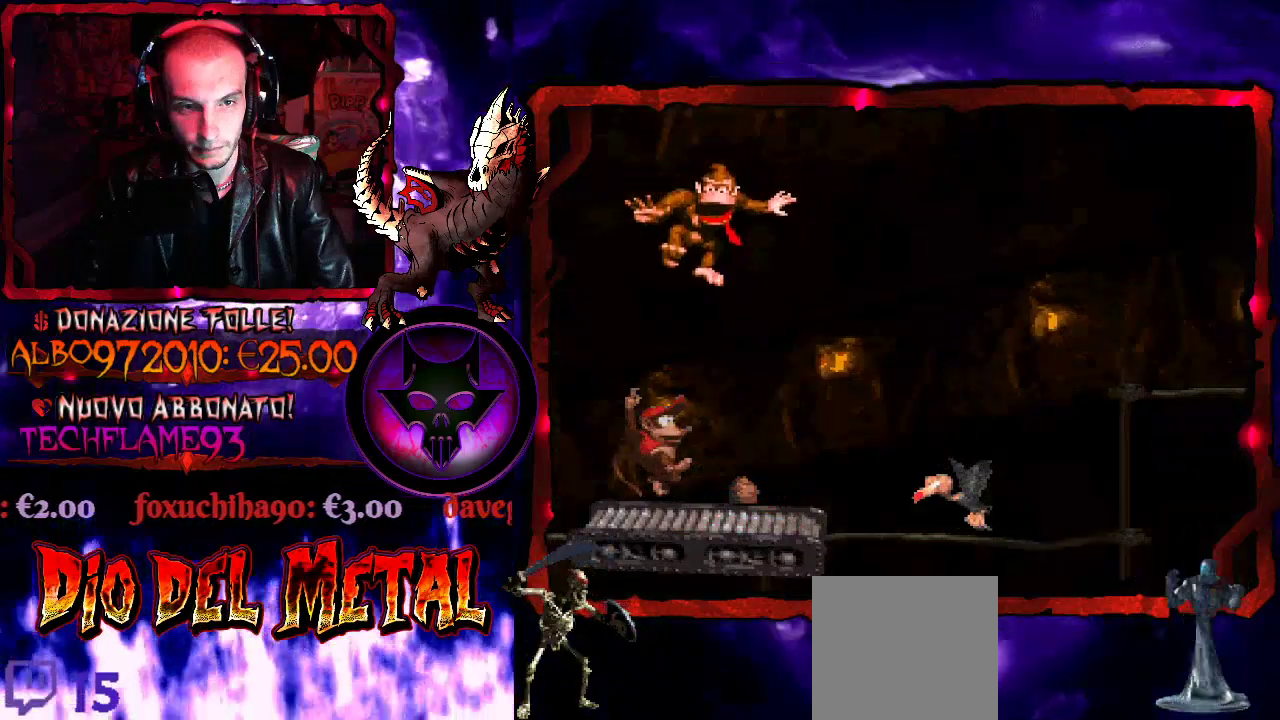
{"buttons": ["B", "Y", "DPAD_RIGHT"], "events": []}
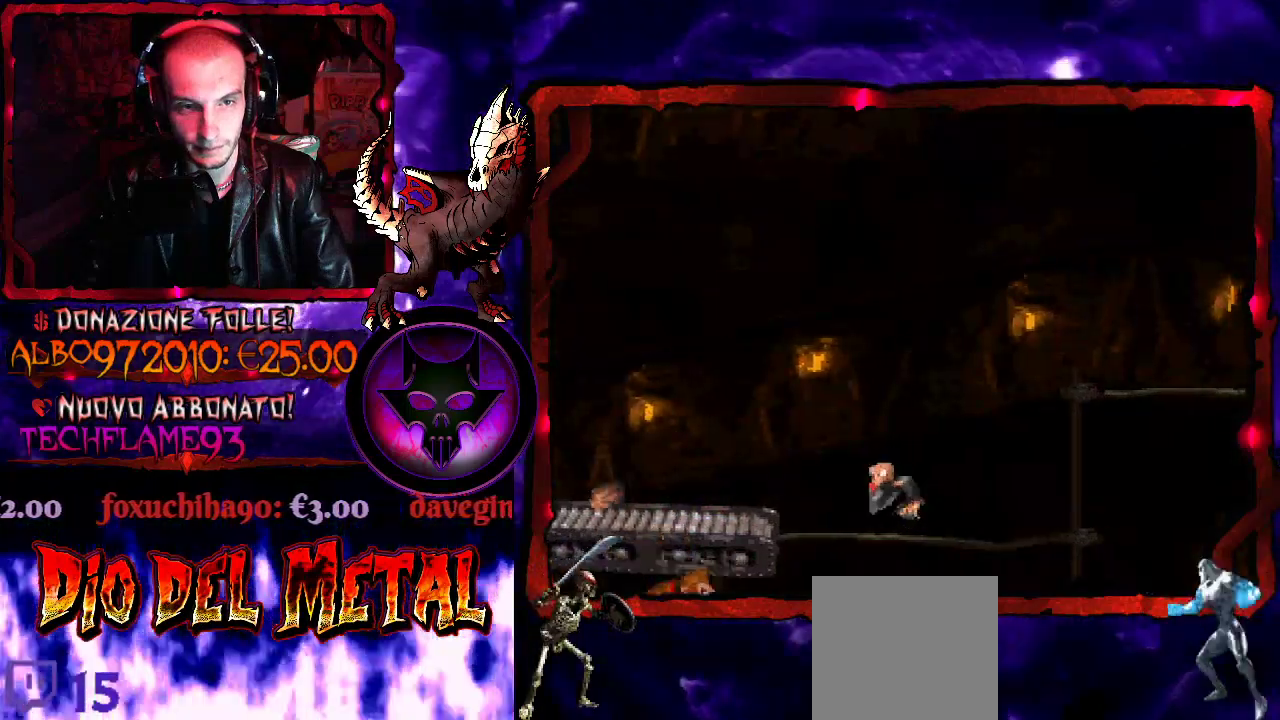
{"buttons": ["B", "Y", "DPAD_RIGHT"], "events": [[33, "B", "up"], [100, "B", "down"], [267, "DPAD_RIGHT", "up"], [333, "DPAD_LEFT", "down"], [433, "DPAD_LEFT", "up"], [467, "DPAD_RIGHT", "down"]]}
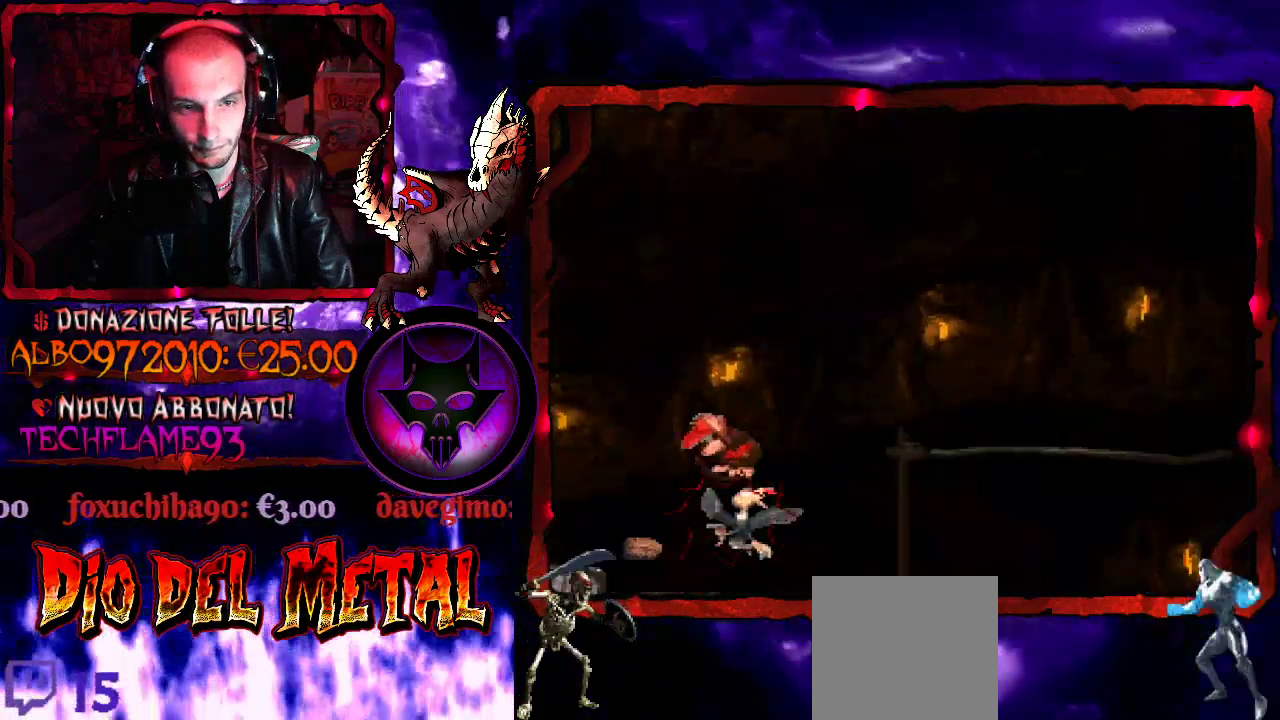
{"buttons": ["B", "Y"], "events": [[67, "DPAD_RIGHT", "up"], [100, "DPAD_LEFT", "down"], [467, "DPAD_LEFT", "up"]]}
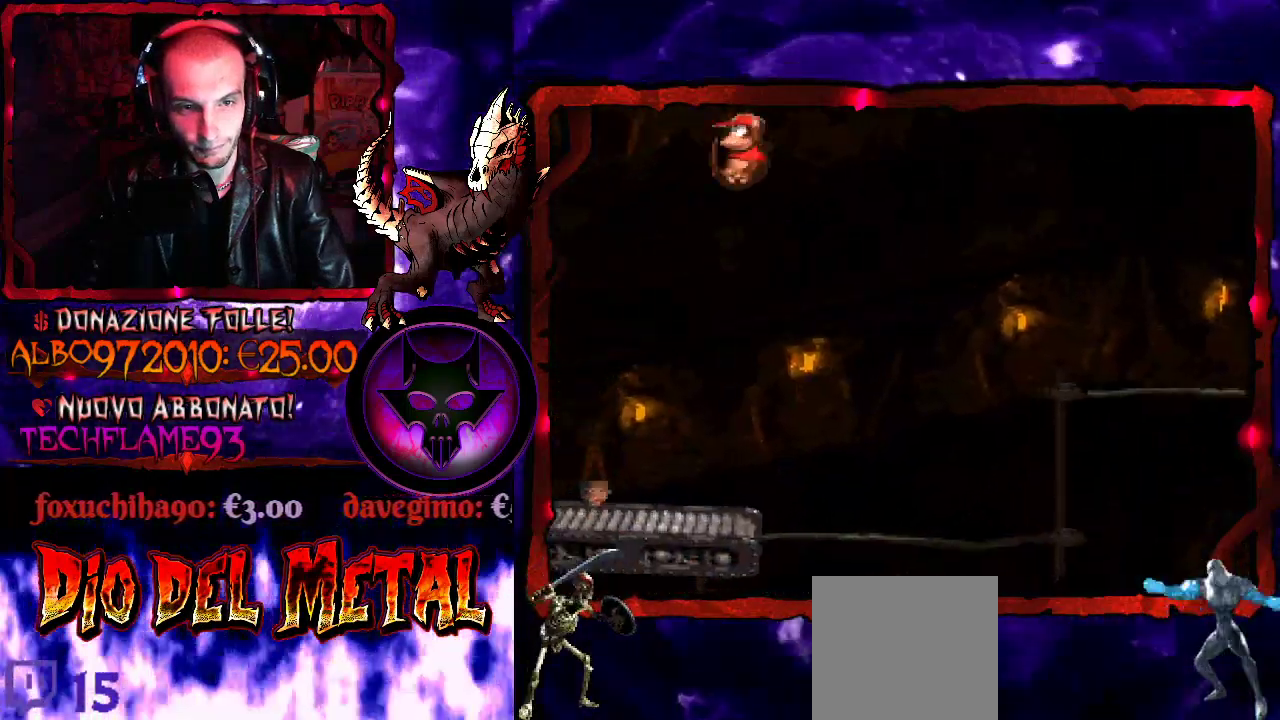
{"buttons": ["Y"], "events": [[467, "B", "up"]]}